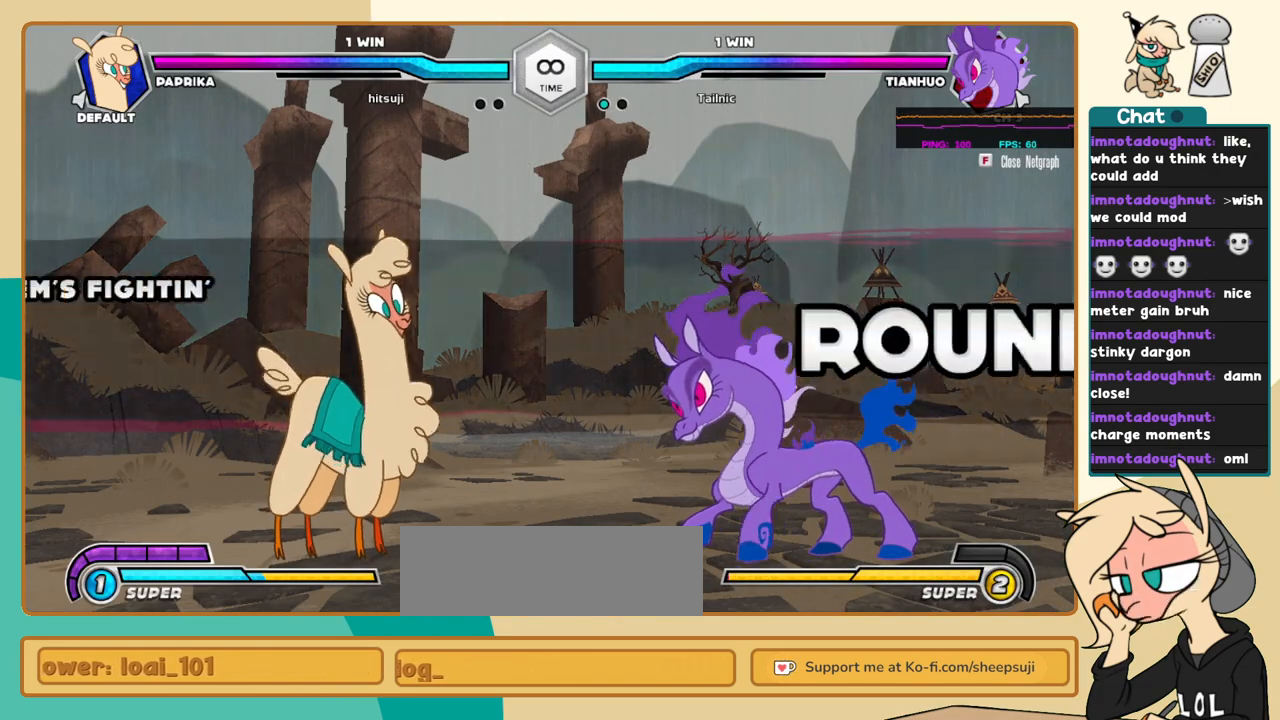
Gameplay with keyboard; each line is a JSON object with the keys held at the frame after it. "events" lists presses ("down") and releases ("up") of "a", "c", "d", "i", "j", "k", "l", "s", "x" and "z" between this image and that frame as [ms after this image, input, new state], when the widget could be followed in between. No other keys are recorded. Mouse input is not recorded.
{"keys": ["j", "k"], "events": [[67, "j", "down"], [384, "k", "down"]]}
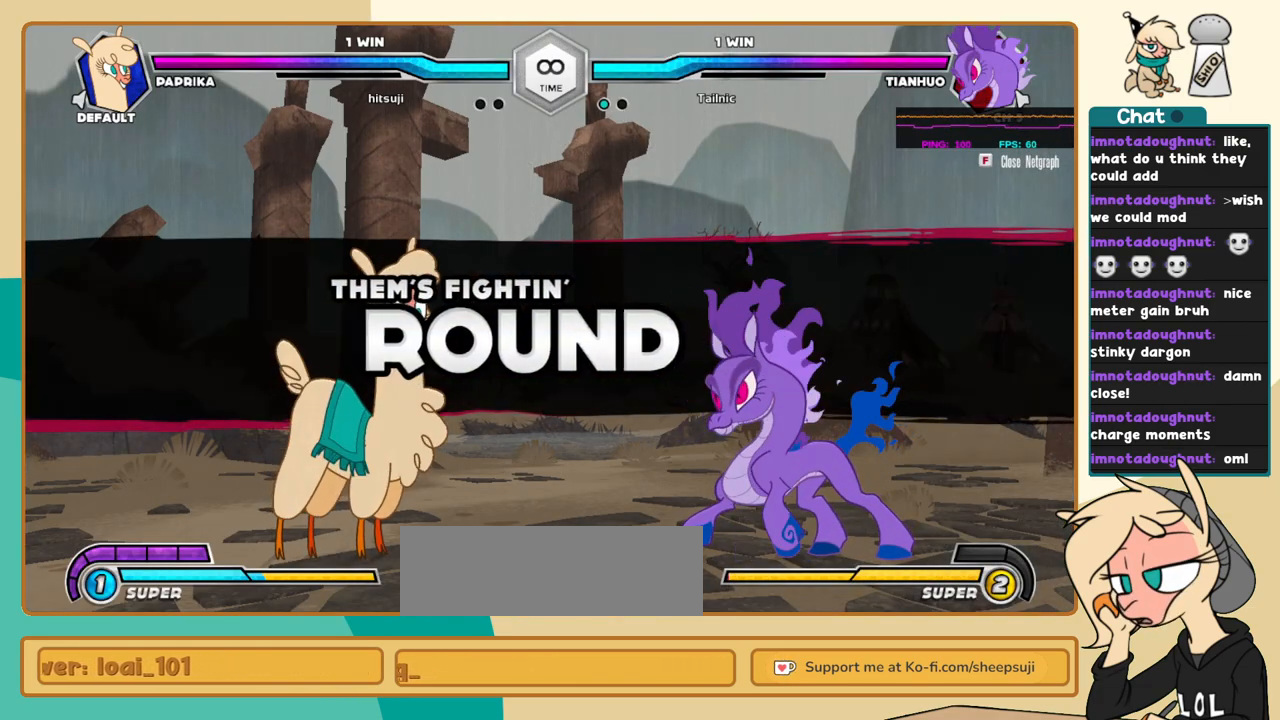
{"keys": ["j", "k"], "events": []}
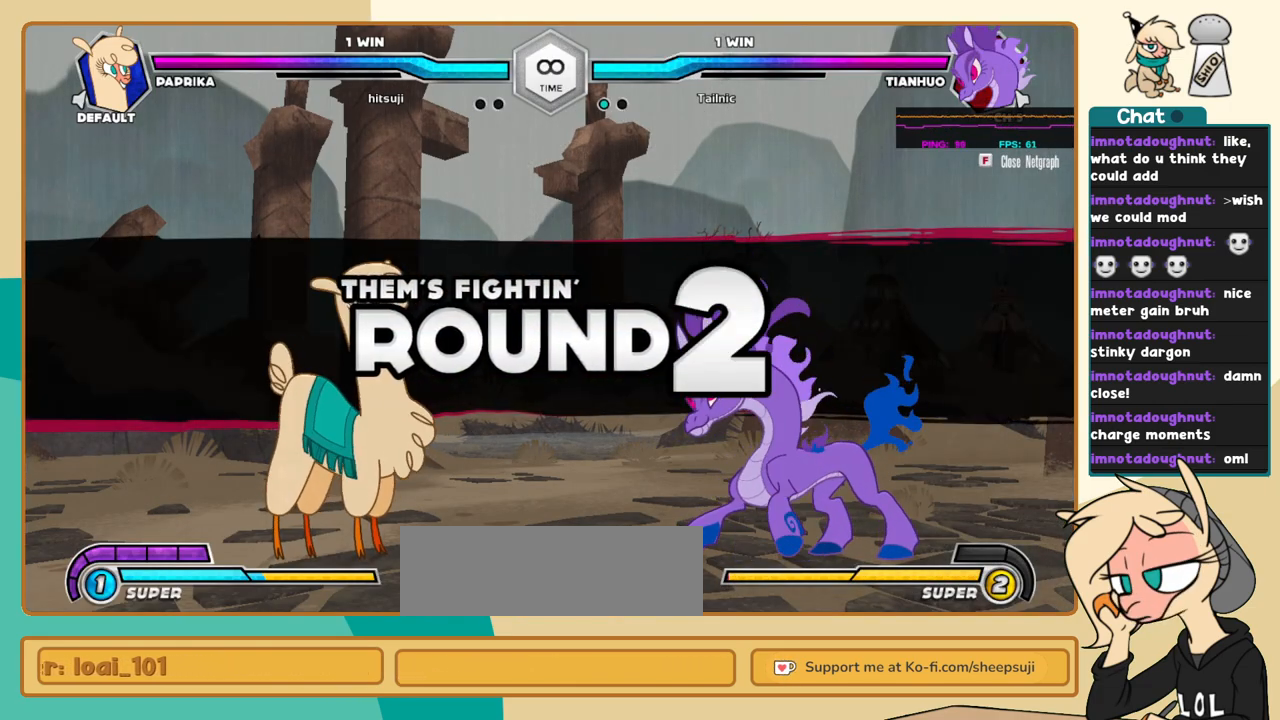
{"keys": ["j", "k"], "events": []}
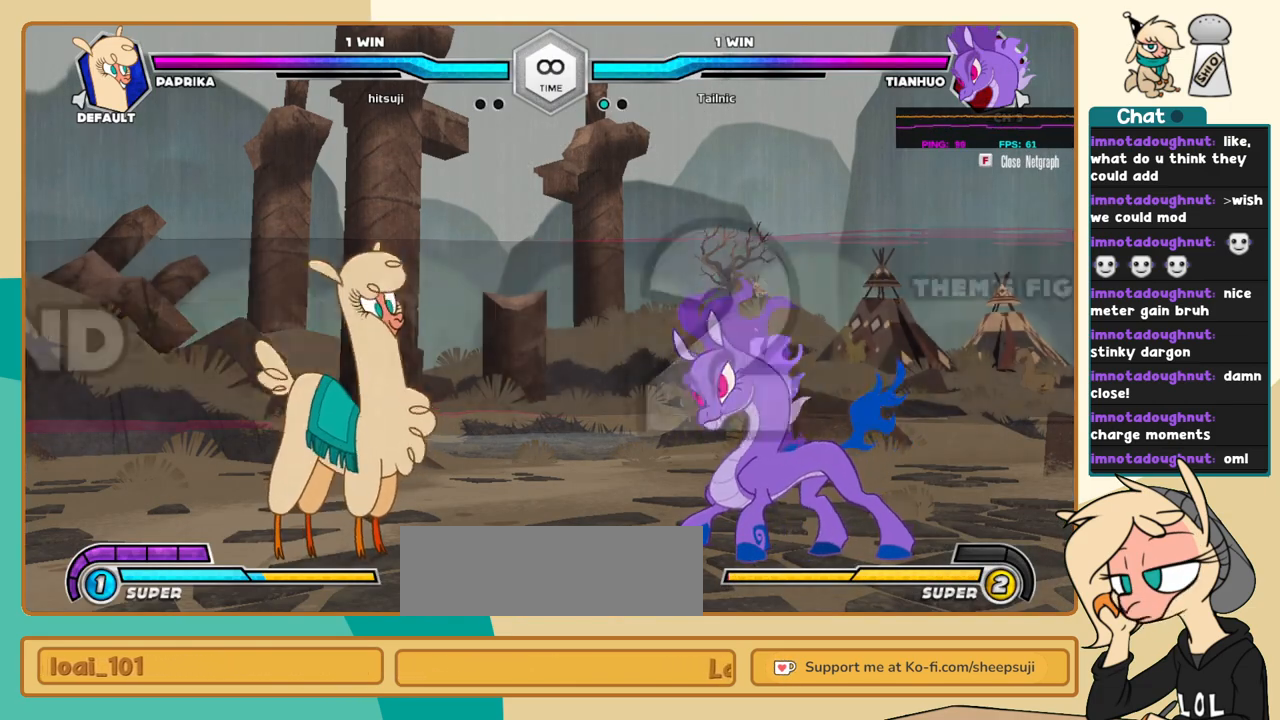
{"keys": ["j", "k"], "events": []}
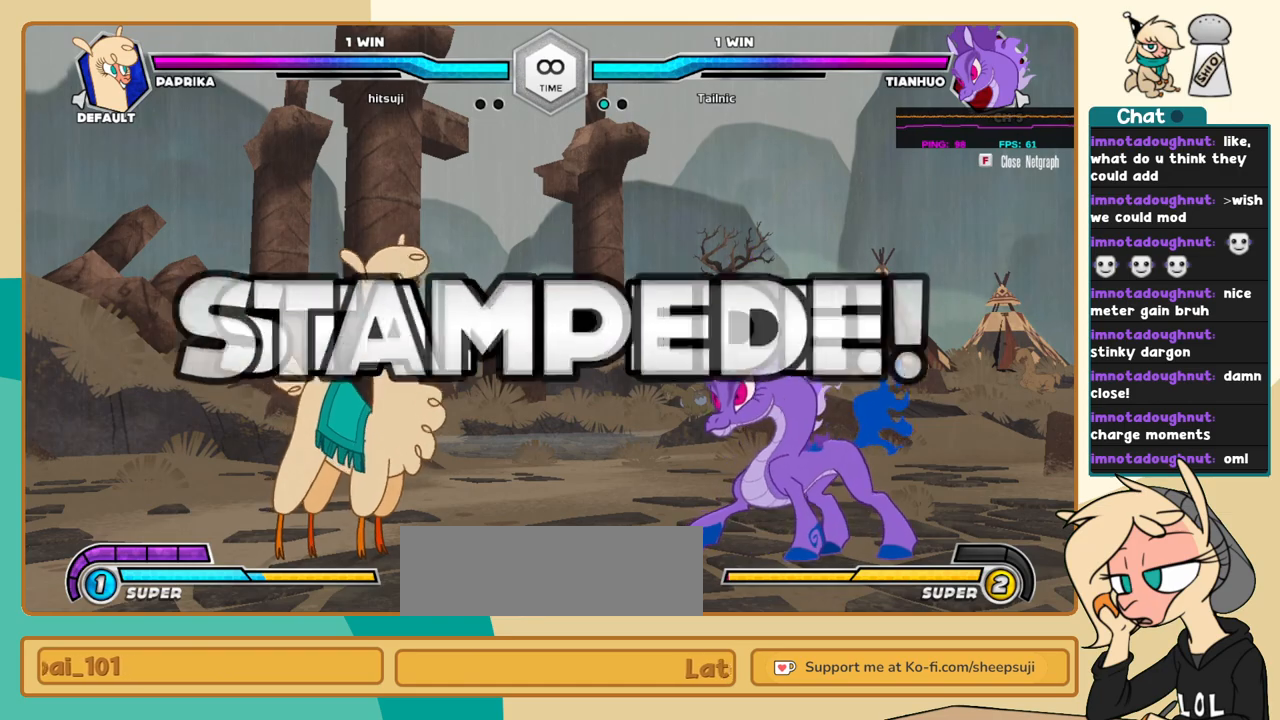
{"keys": [], "events": [[167, "j", "up"], [167, "k", "up"]]}
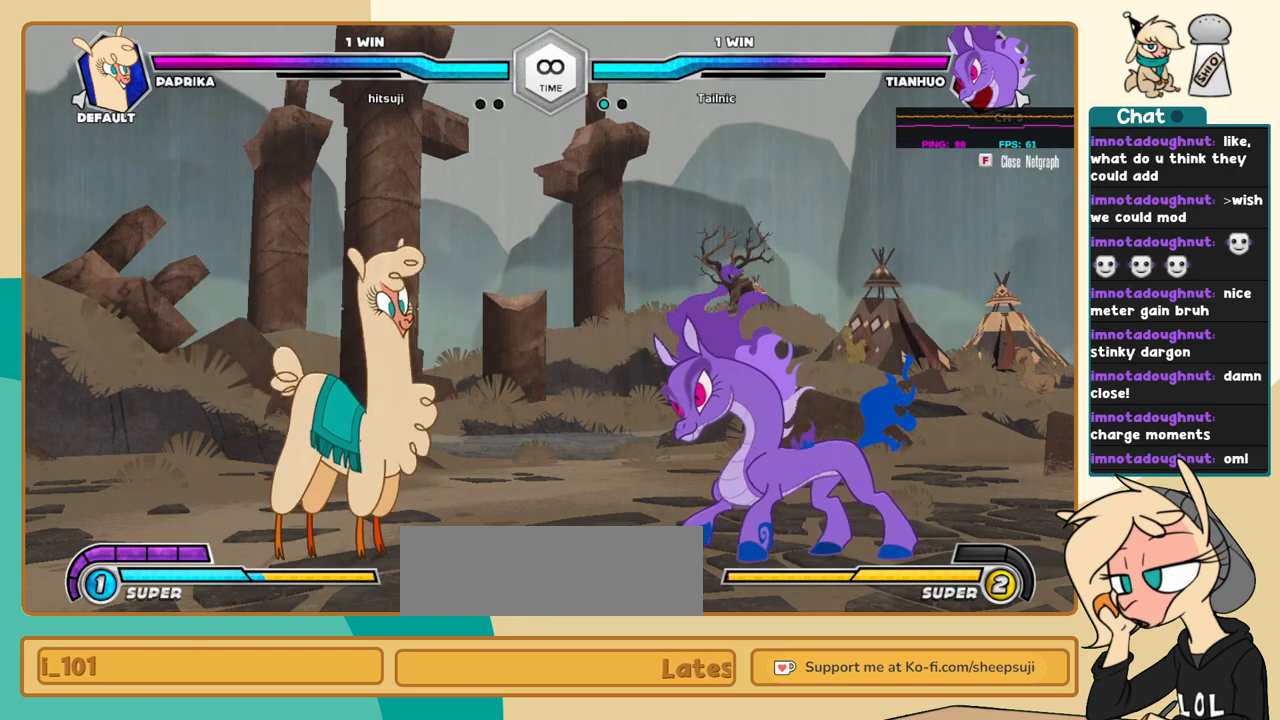
{"keys": ["l"], "events": [[50, "j", "down"], [234, "j", "up"], [334, "l", "down"], [367, "l", "up"], [467, "l", "down"]]}
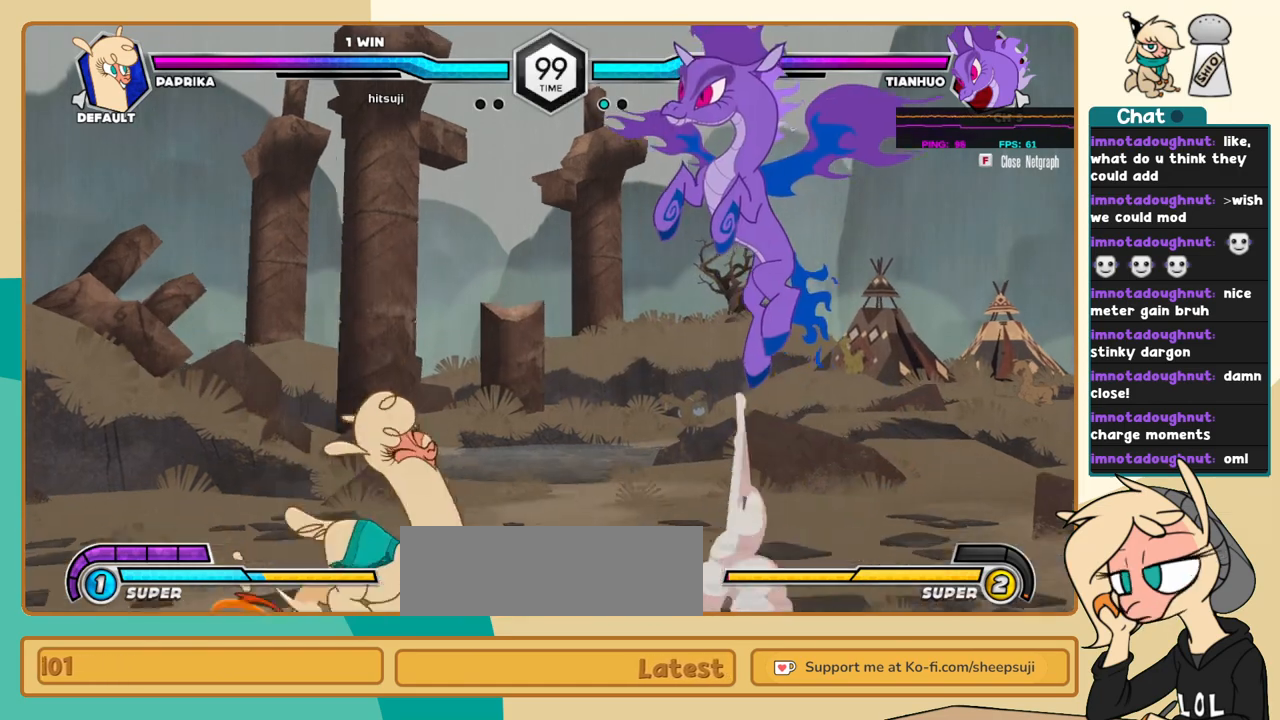
{"keys": [], "events": [[150, "k", "down"], [250, "k", "up"], [300, "i", "down"], [334, "i", "up"], [334, "l", "up"], [384, "a", "down"], [434, "a", "up"]]}
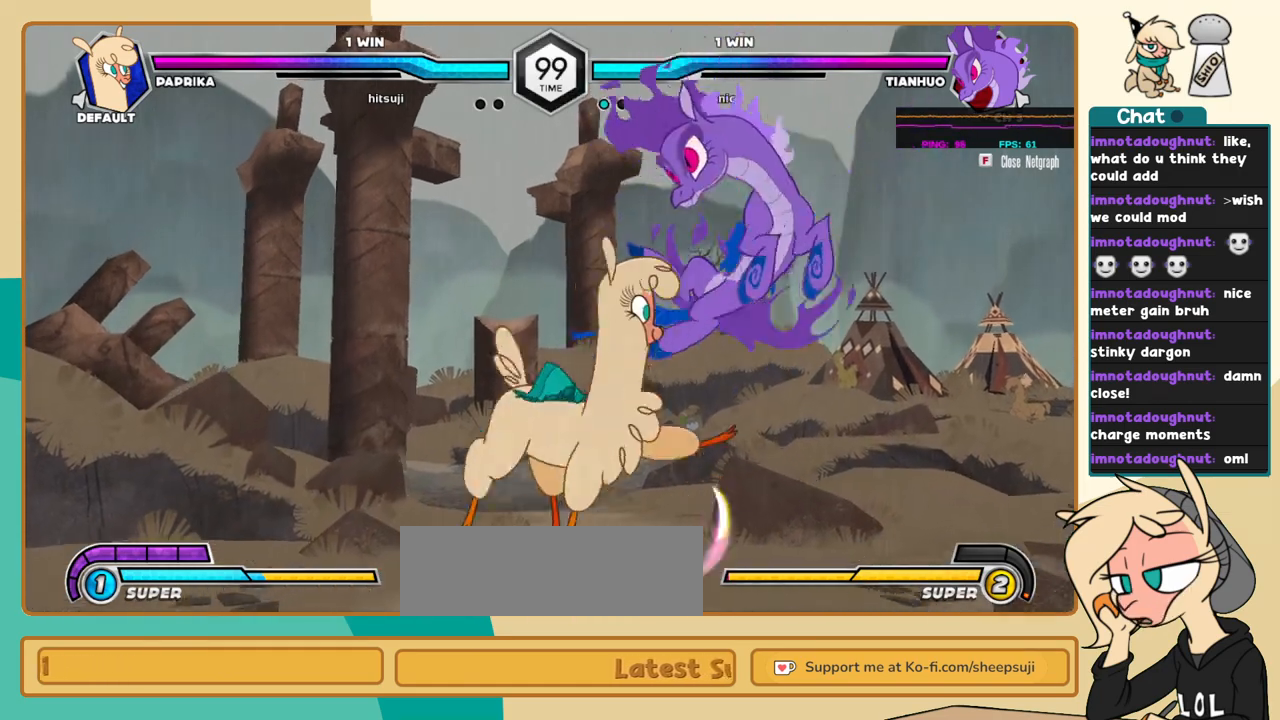
{"keys": [], "events": [[350, "s", "down"], [400, "s", "up"]]}
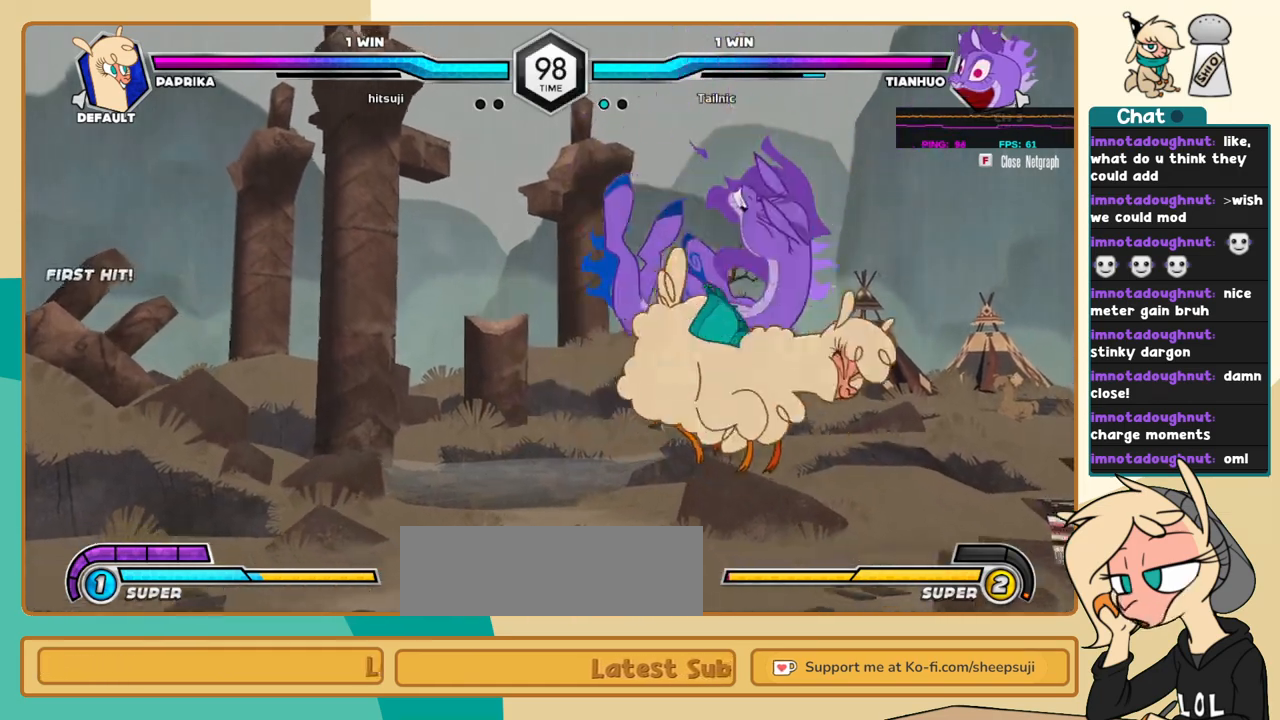
{"keys": [], "events": []}
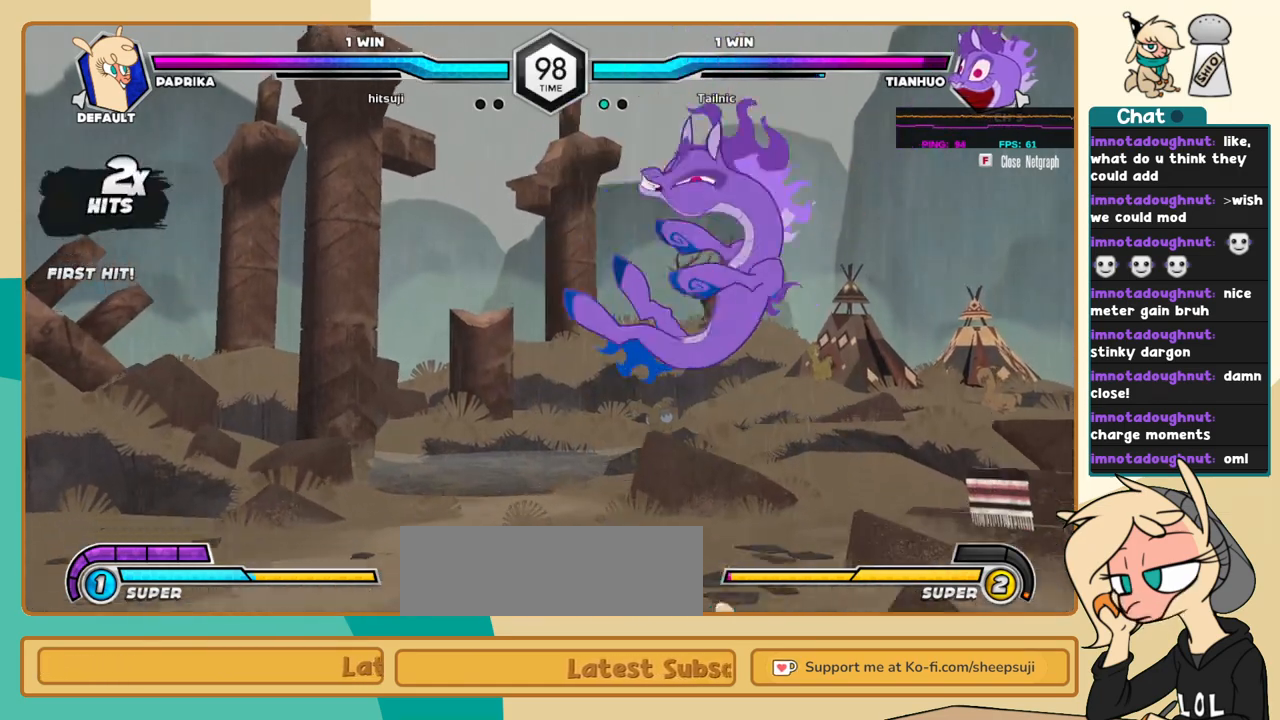
{"keys": ["j"], "events": [[150, "k", "down"], [200, "k", "up"], [250, "i", "down"], [300, "i", "up"], [384, "x", "down"], [434, "x", "up"], [484, "j", "down"]]}
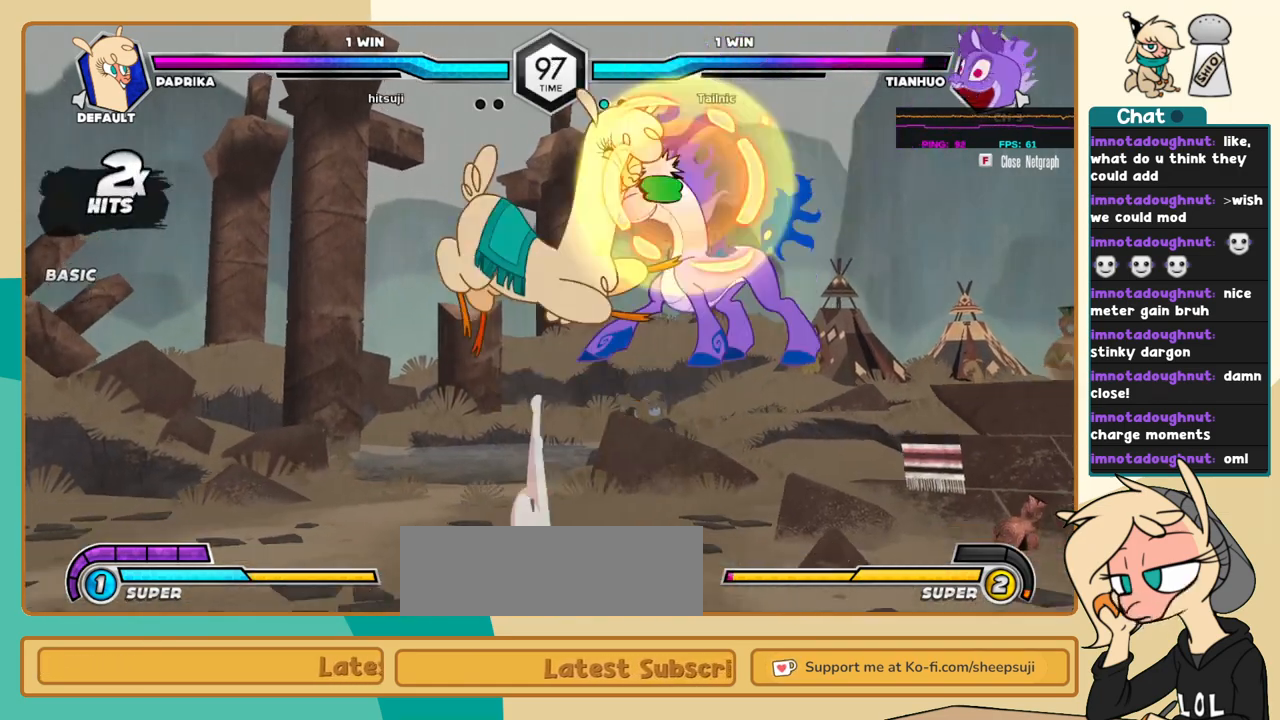
{"keys": ["j"], "events": []}
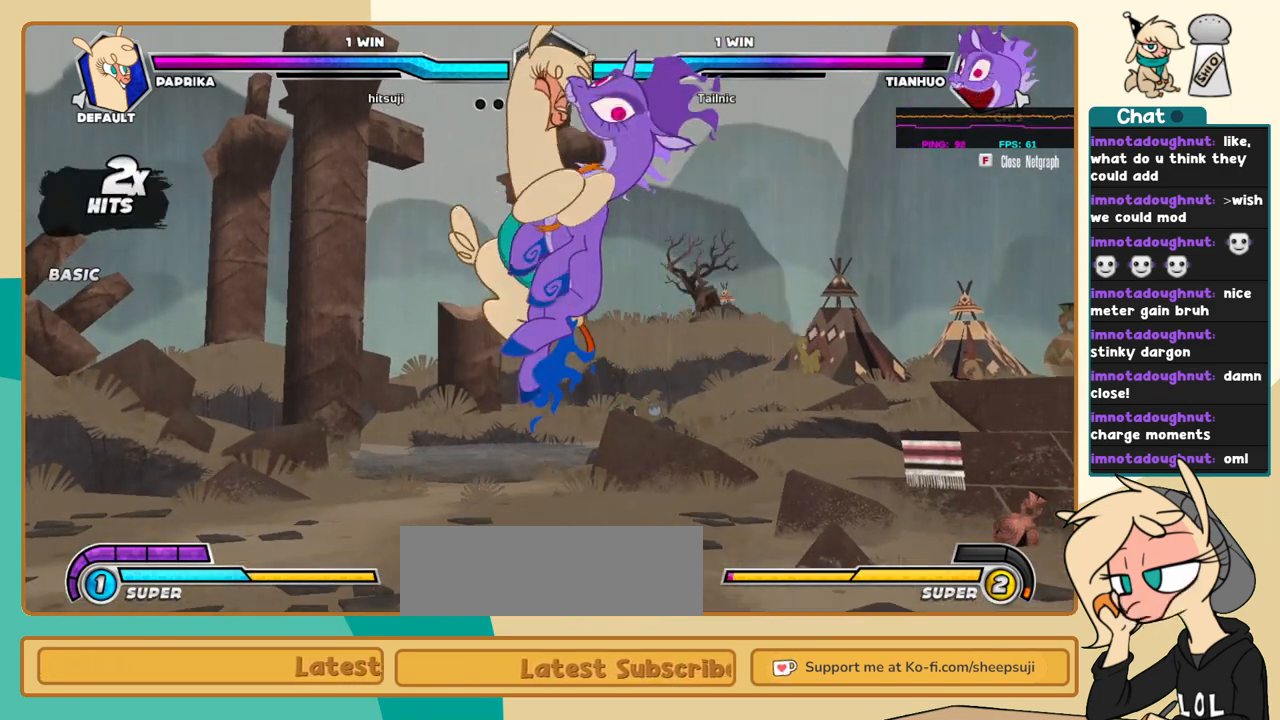
{"keys": ["j"], "events": []}
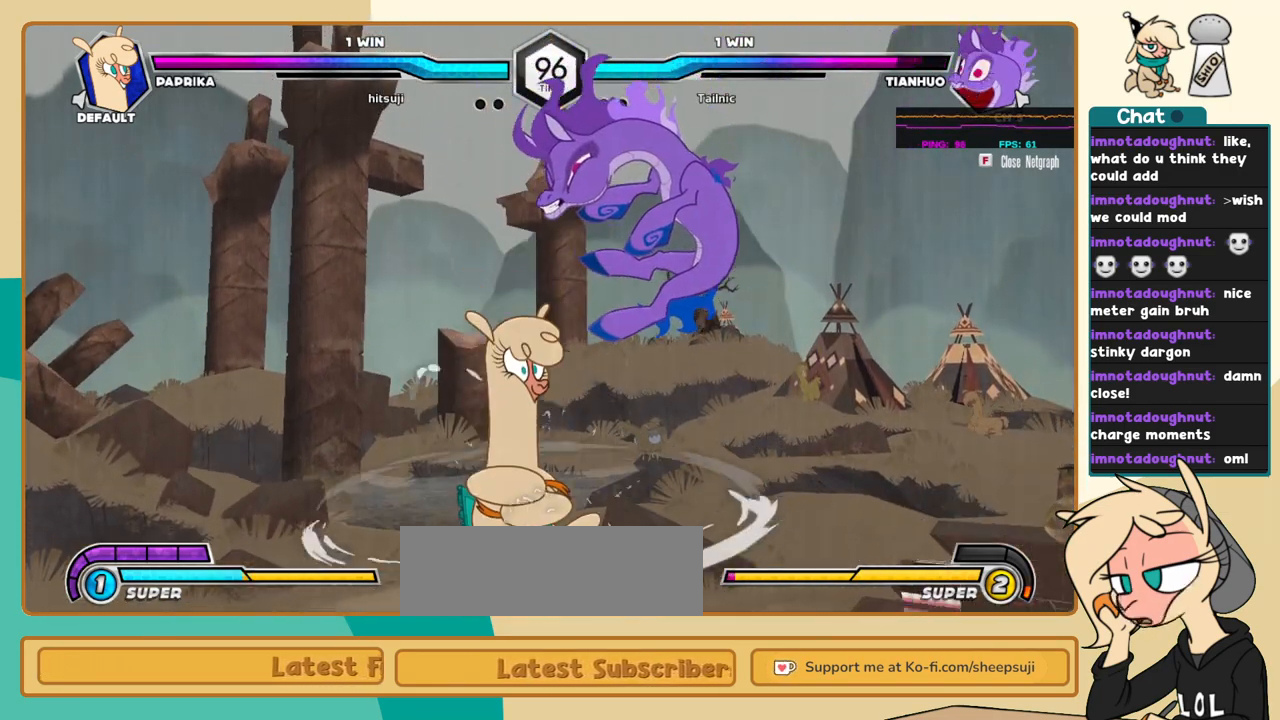
{"keys": ["j", "k"], "events": [[300, "s", "down"], [334, "s", "up"], [484, "k", "down"]]}
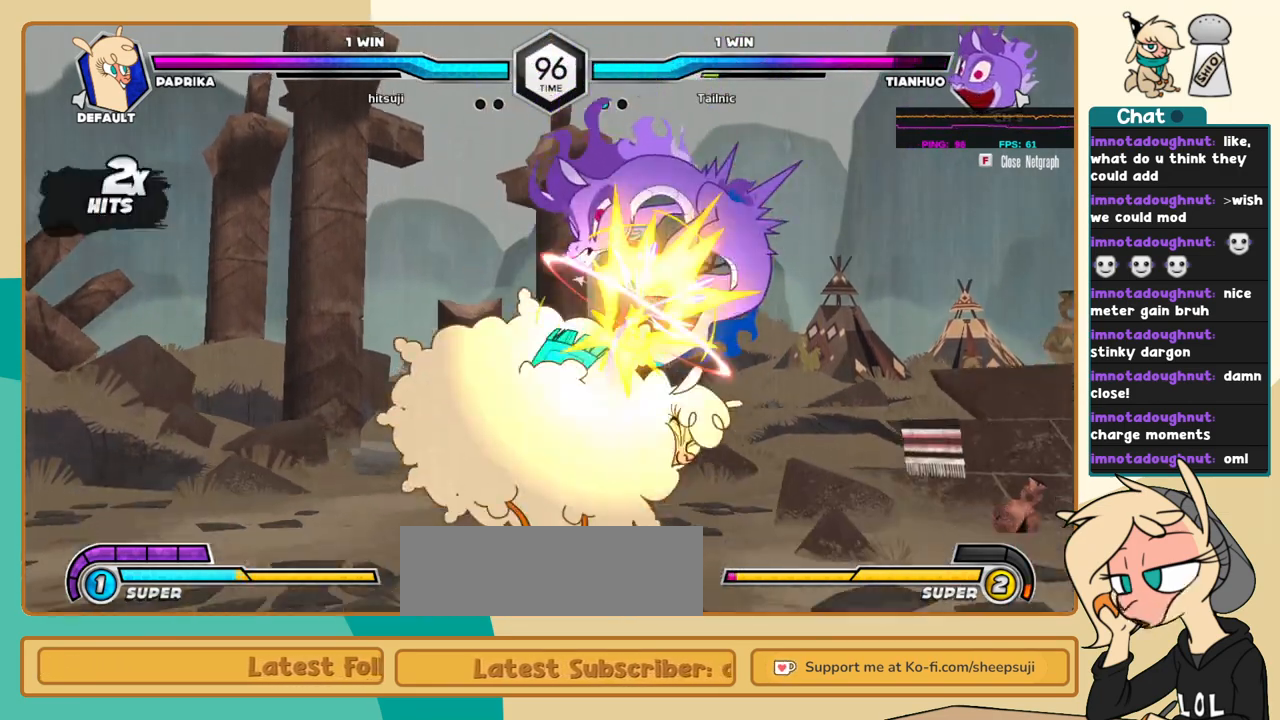
{"keys": ["j", "k"], "events": [[267, "c", "down"], [367, "c", "up"]]}
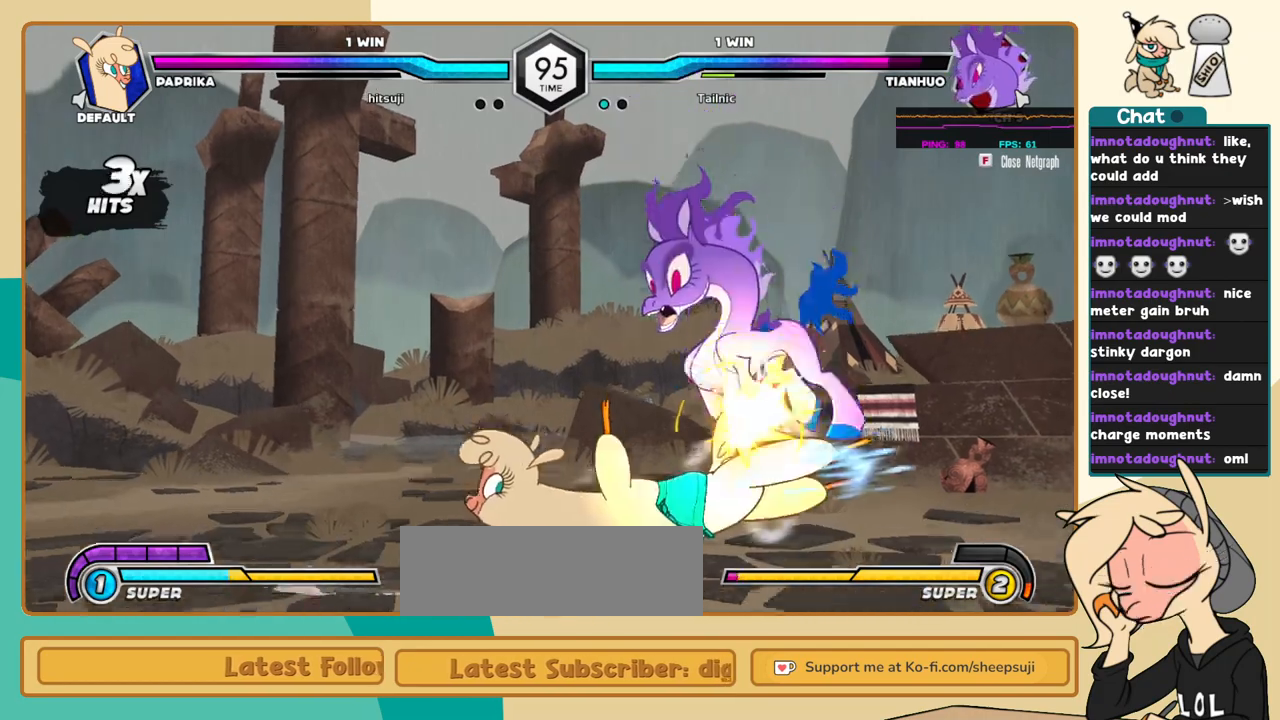
{"keys": ["l"], "events": [[184, "j", "up"], [184, "k", "up"], [184, "l", "down"], [234, "c", "down"], [284, "c", "up"]]}
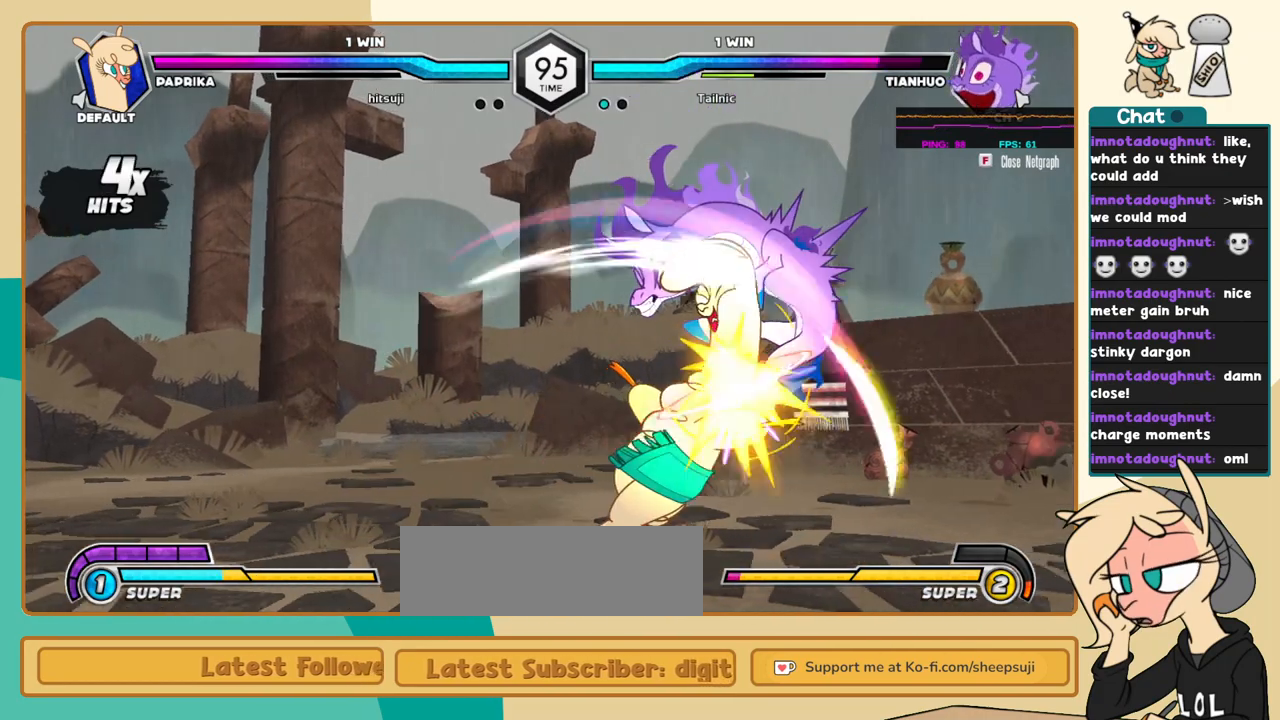
{"keys": [], "events": [[384, "i", "down"], [434, "i", "up"], [434, "l", "up"]]}
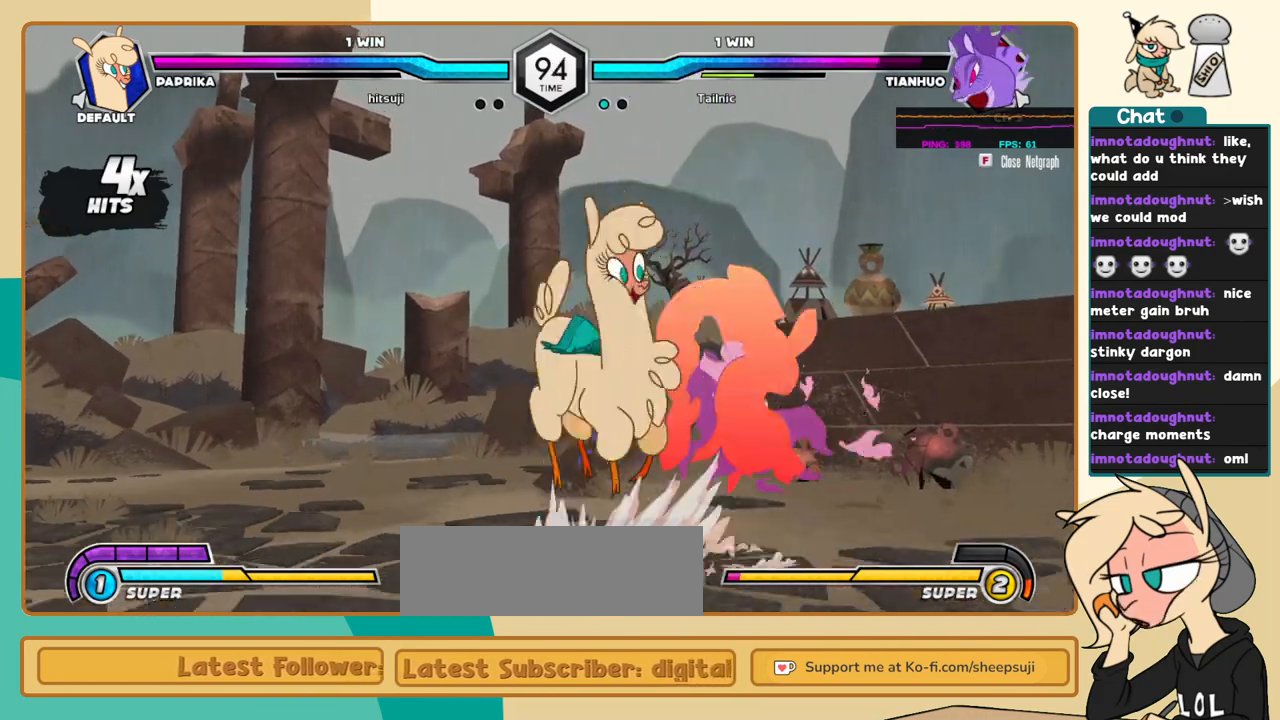
{"keys": [], "events": [[34, "c", "down"], [84, "c", "up"]]}
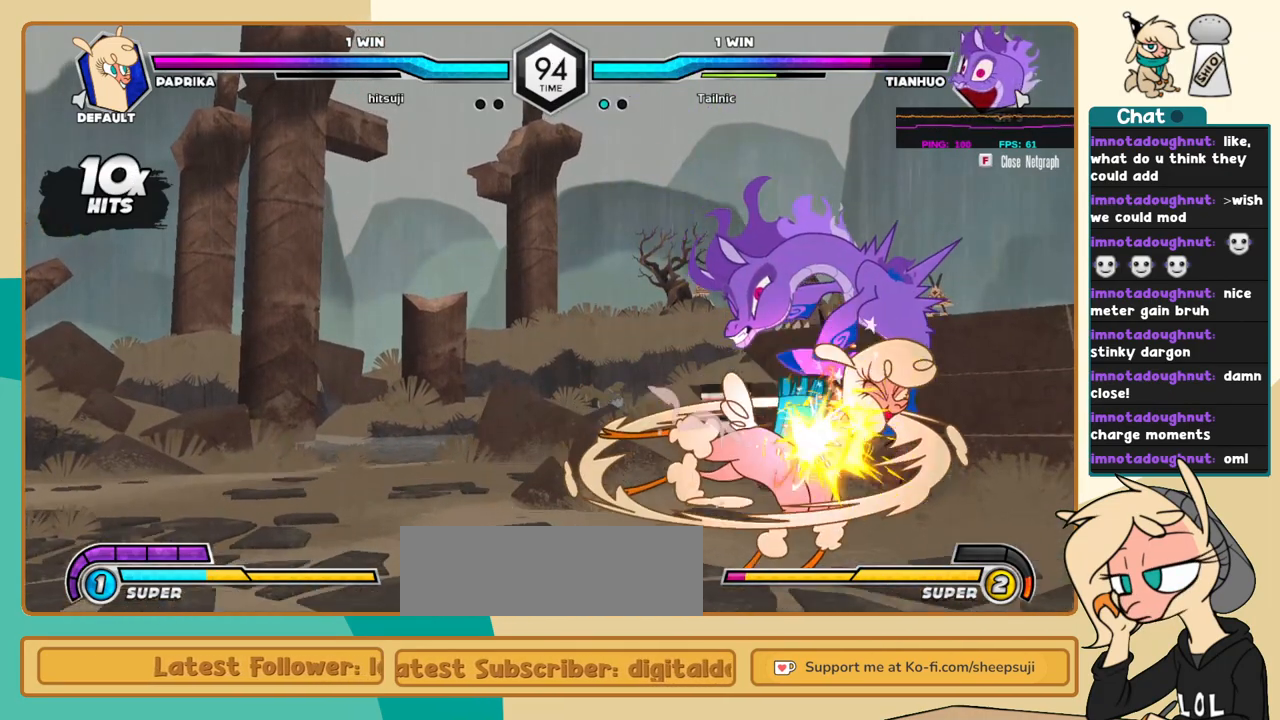
{"keys": ["a", "l"], "events": [[50, "l", "down"], [134, "l", "up"], [234, "l", "down"], [467, "a", "down"]]}
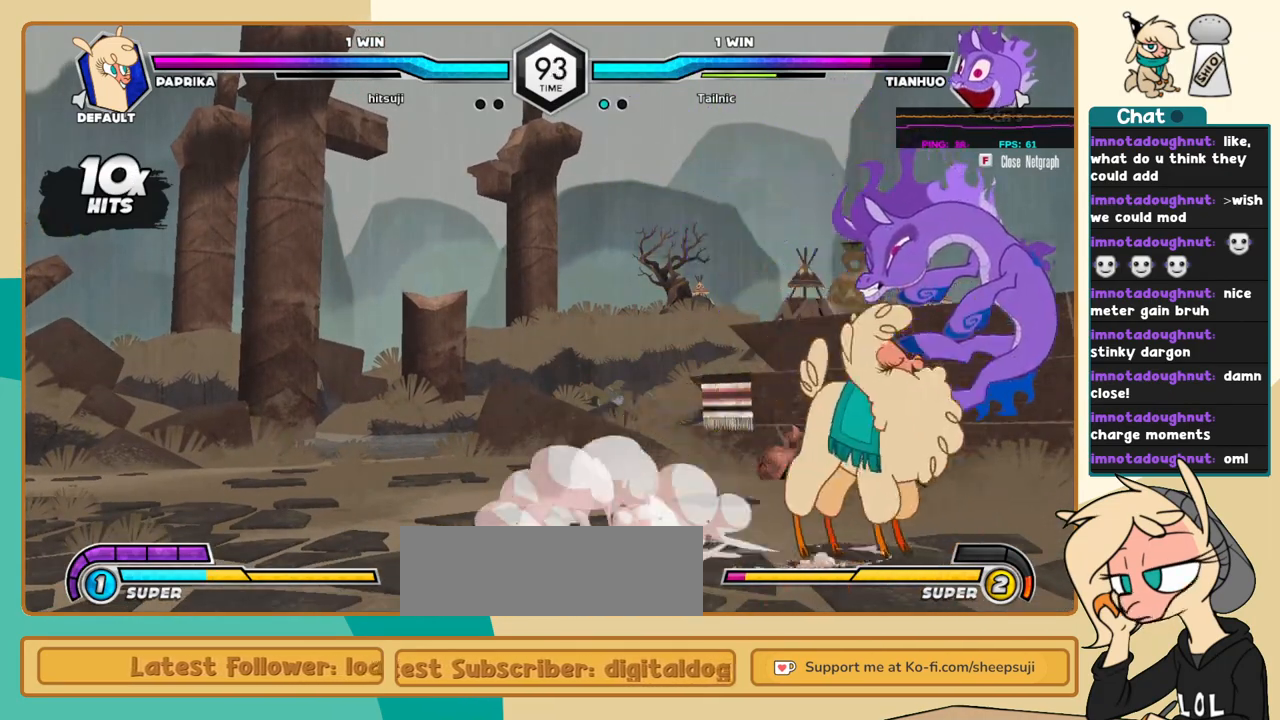
{"keys": ["k", "l"], "events": [[17, "a", "up"], [67, "k", "down"], [250, "z", "down"], [300, "z", "up"]]}
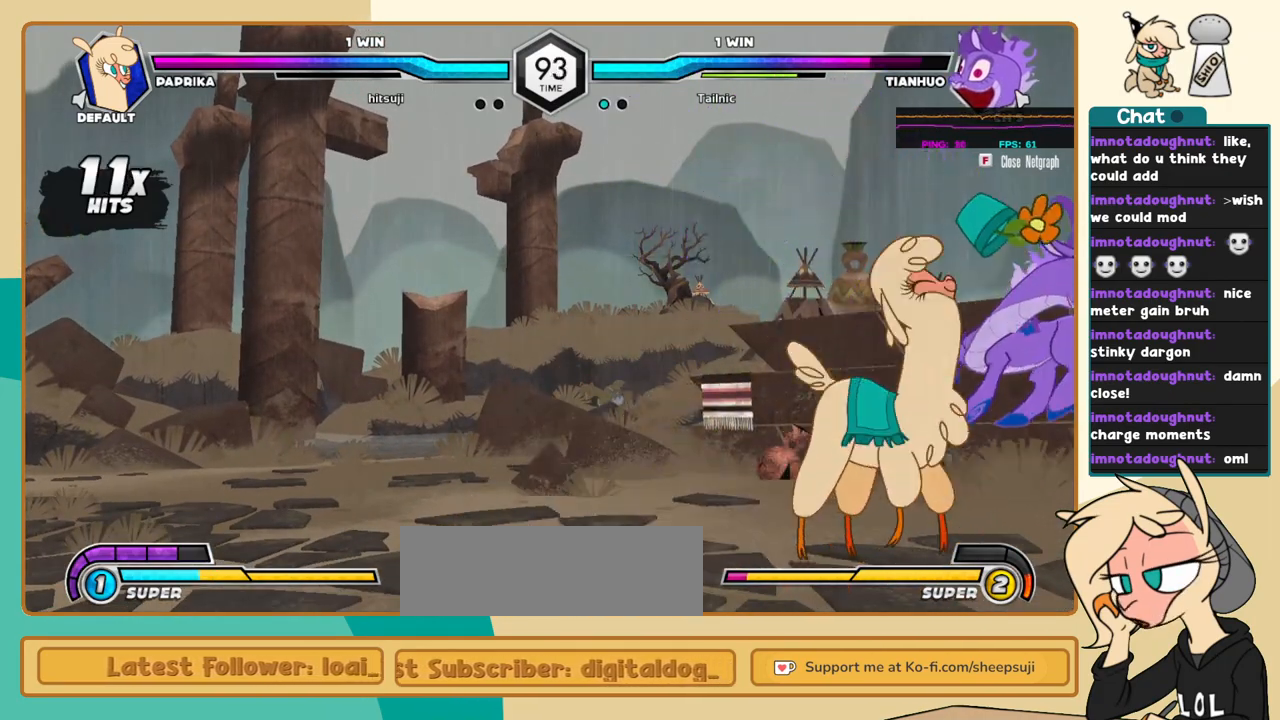
{"keys": ["a", "k", "l"], "events": [[500, "a", "down"]]}
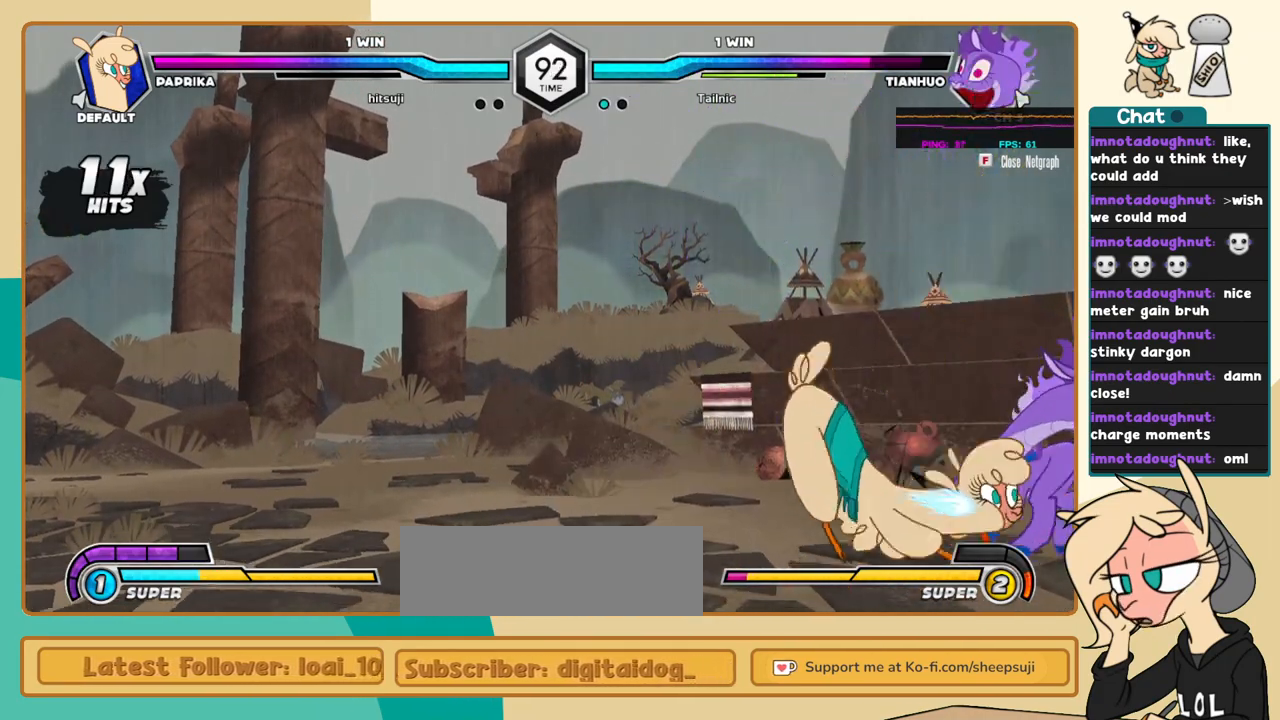
{"keys": ["j", "k"], "events": [[50, "a", "up"], [84, "j", "down"], [84, "k", "up"], [84, "l", "up"], [134, "s", "down"], [184, "s", "up"], [334, "k", "down"]]}
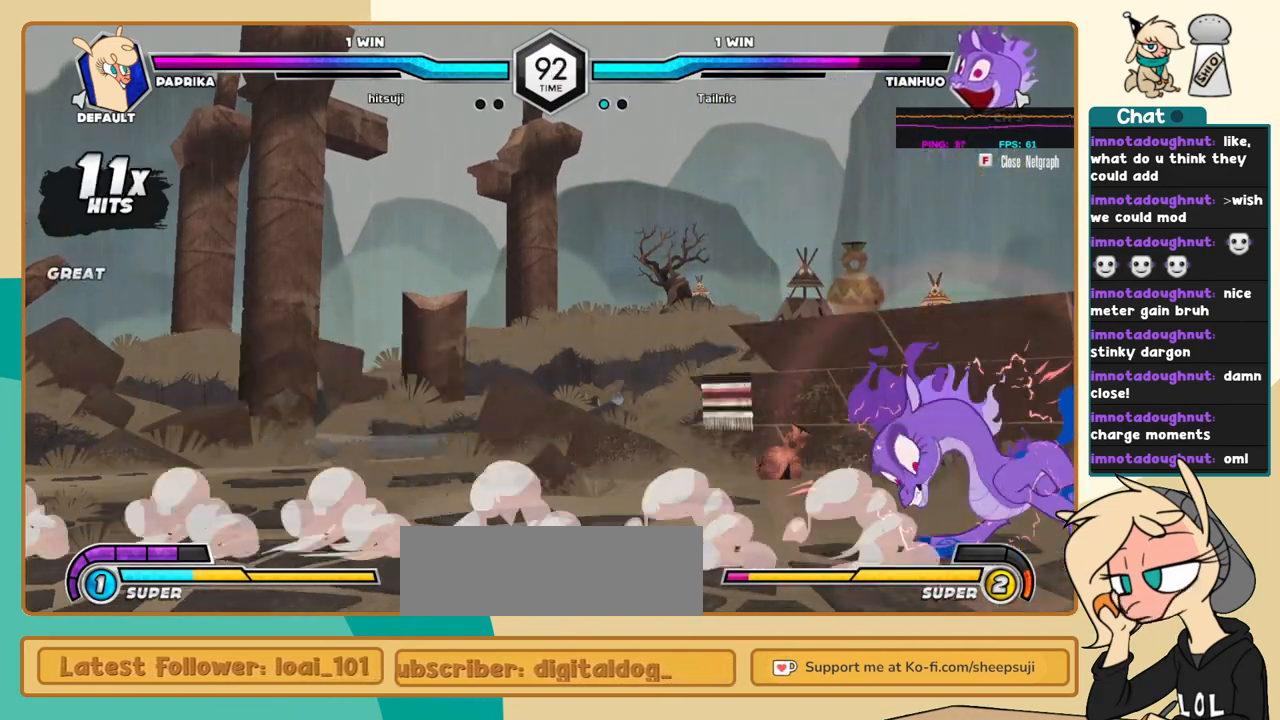
{"keys": ["k", "l"], "events": [[150, "j", "up"], [150, "l", "down"]]}
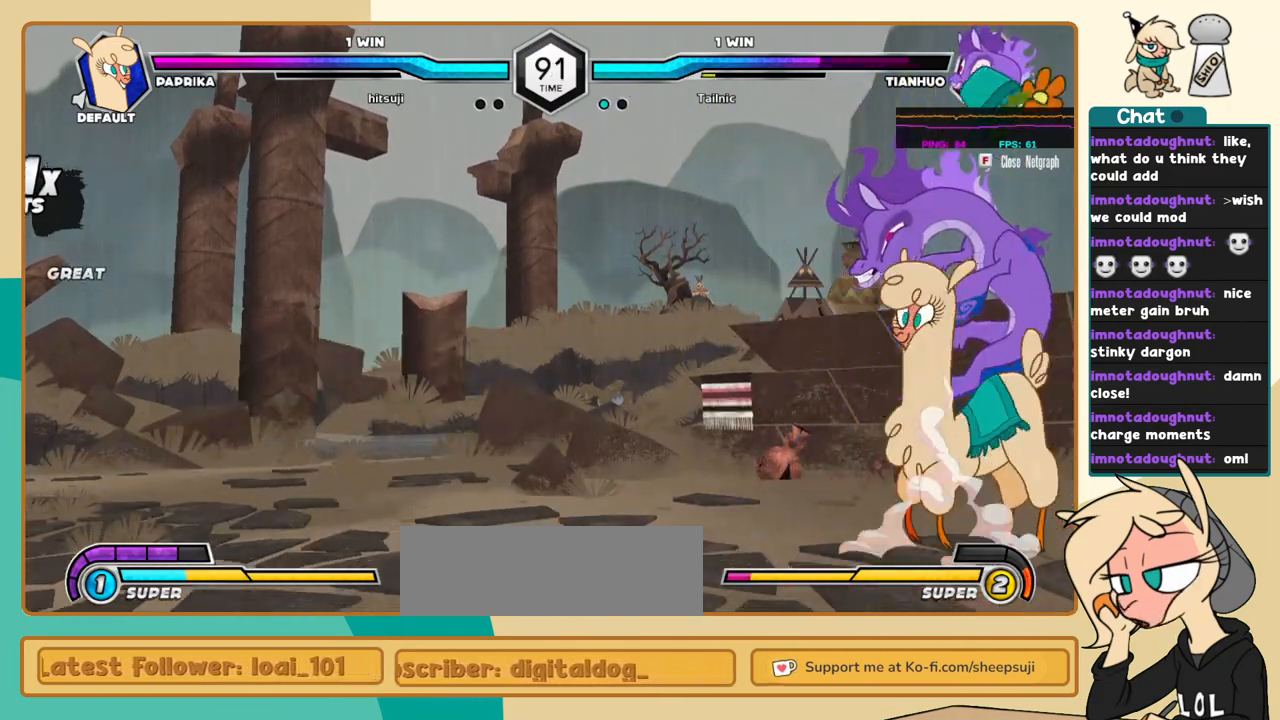
{"keys": ["k", "l"], "events": [[167, "a", "down"], [217, "a", "up"], [317, "s", "down"], [367, "s", "up"]]}
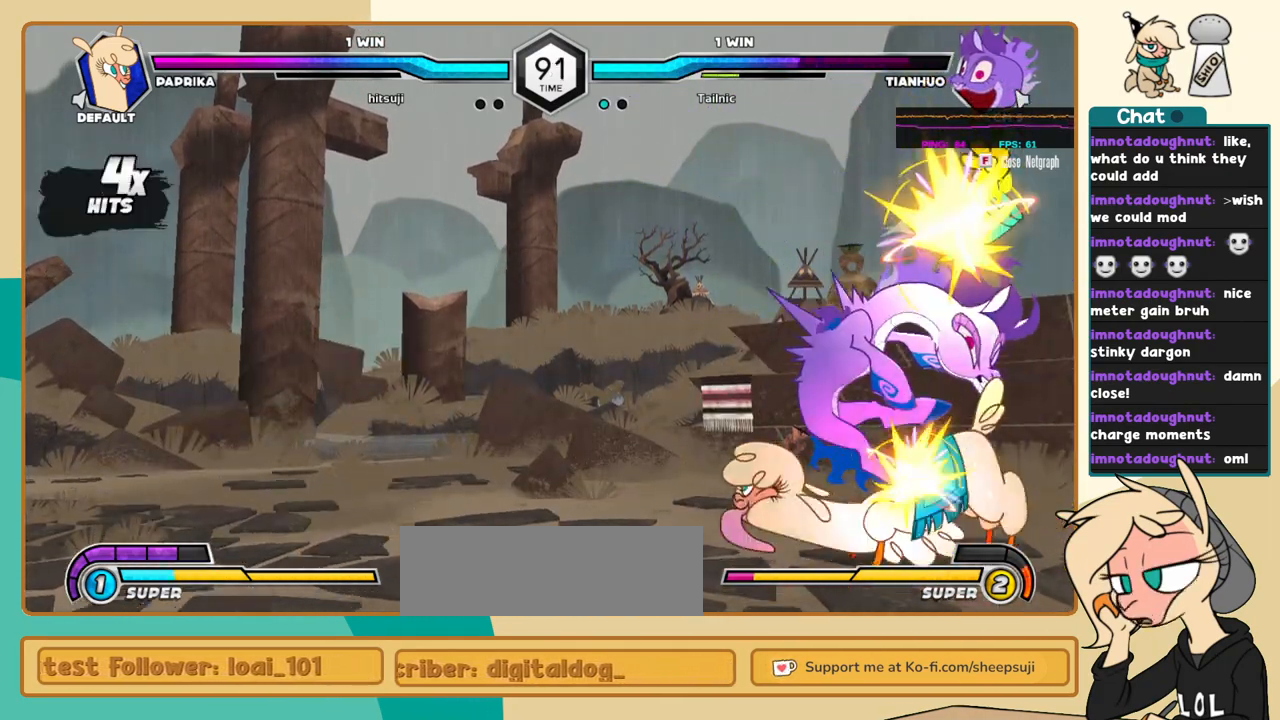
{"keys": ["k", "l"], "events": [[334, "c", "down"], [417, "c", "up"]]}
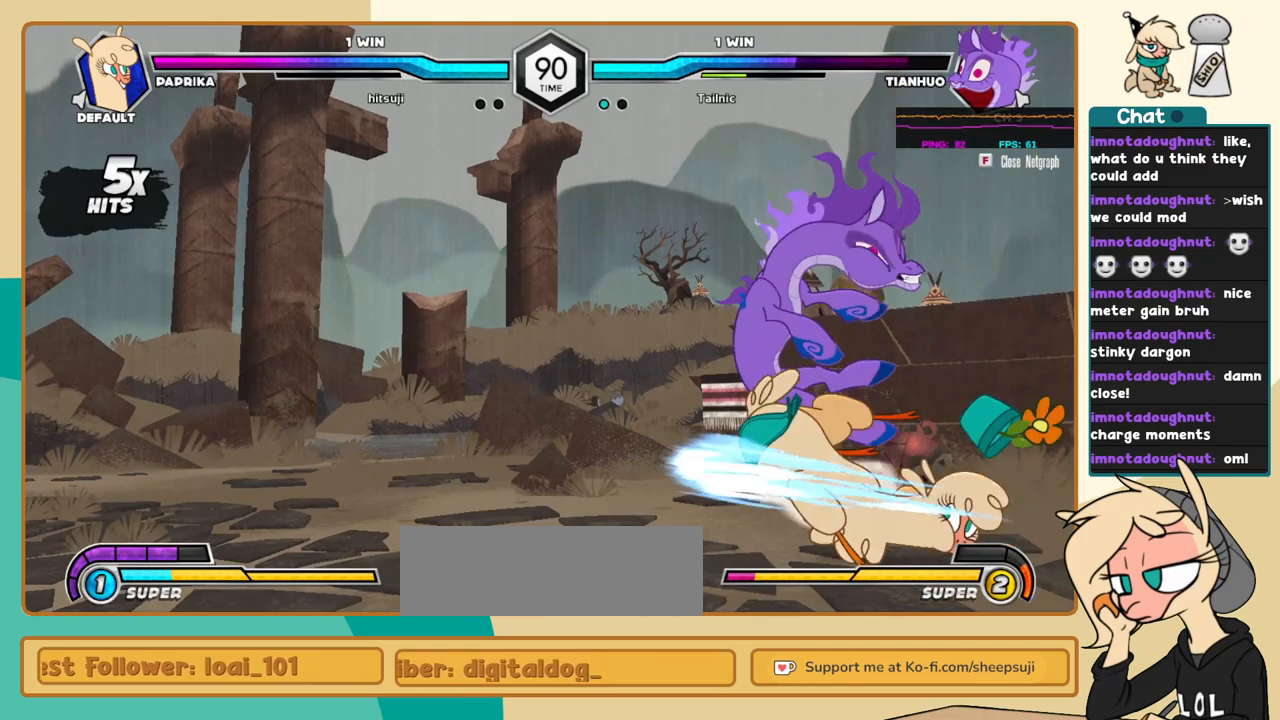
{"keys": ["j"], "events": [[67, "j", "down"], [67, "k", "up"], [67, "l", "up"], [200, "c", "down"], [250, "c", "up"]]}
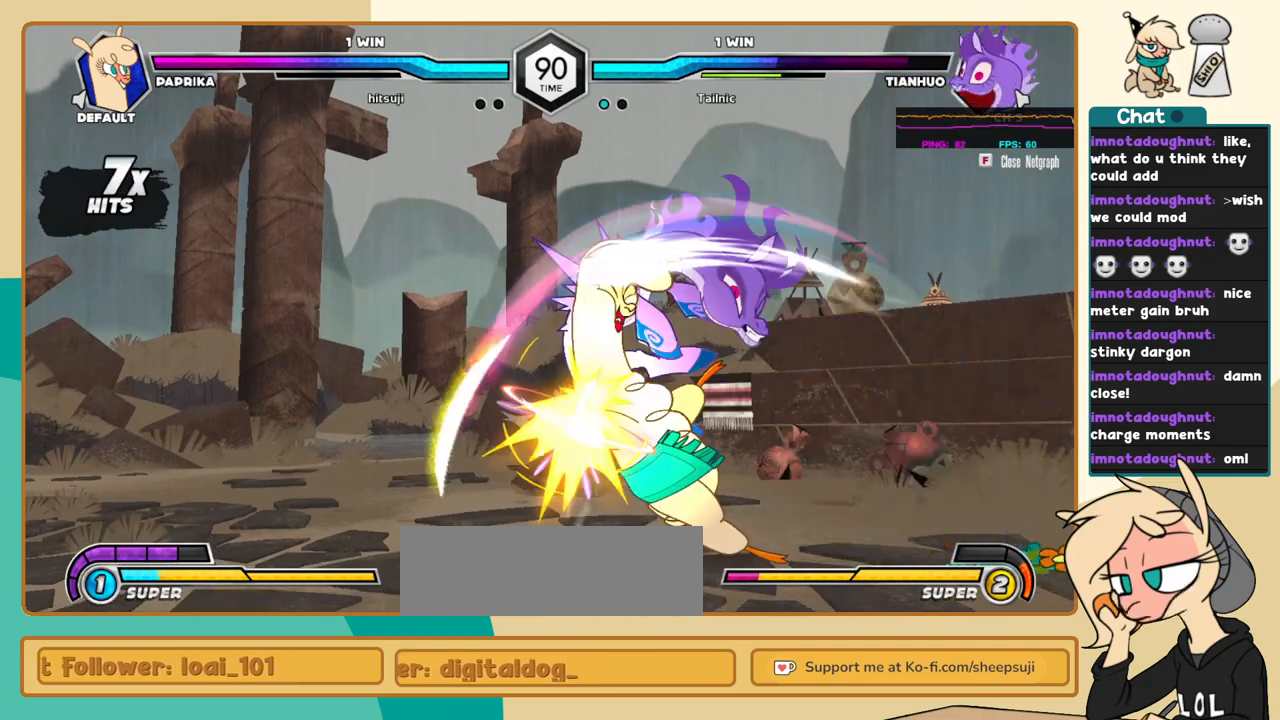
{"keys": ["j"], "events": [[34, "i", "down"], [117, "i", "up"]]}
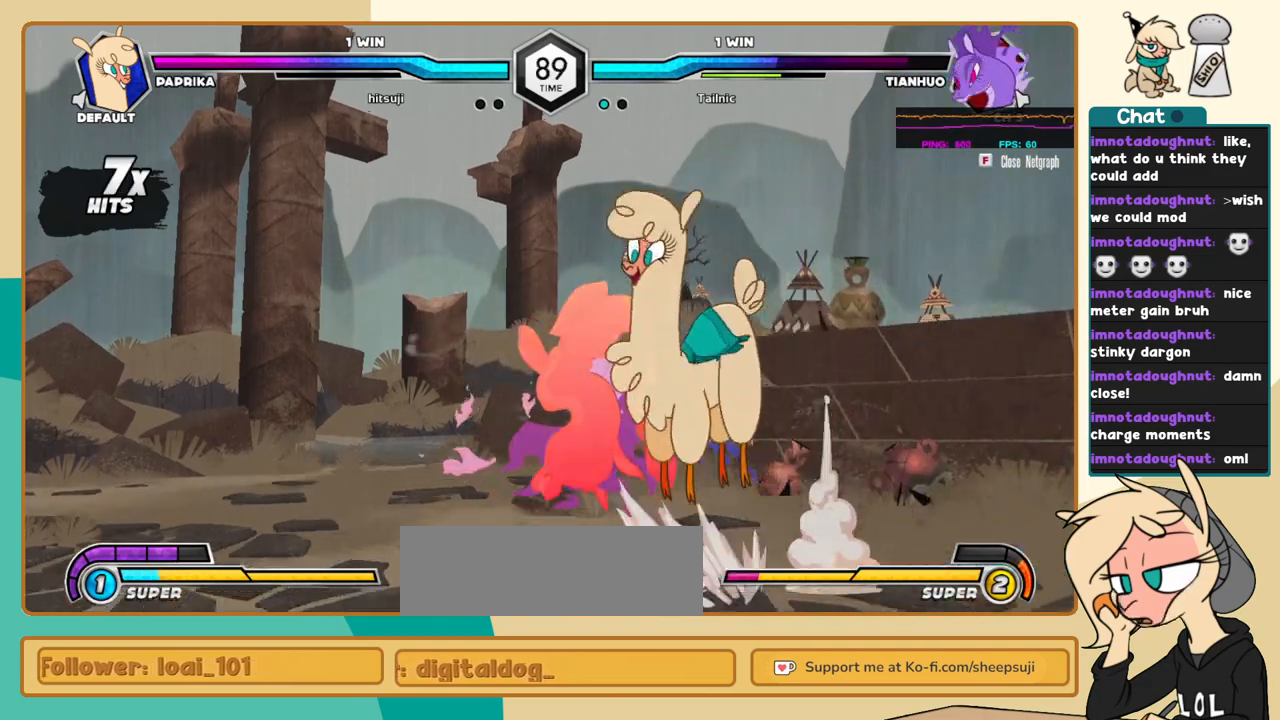
{"keys": [], "events": [[184, "a", "down"], [284, "a", "up"], [367, "i", "down"], [467, "i", "up"], [467, "j", "up"]]}
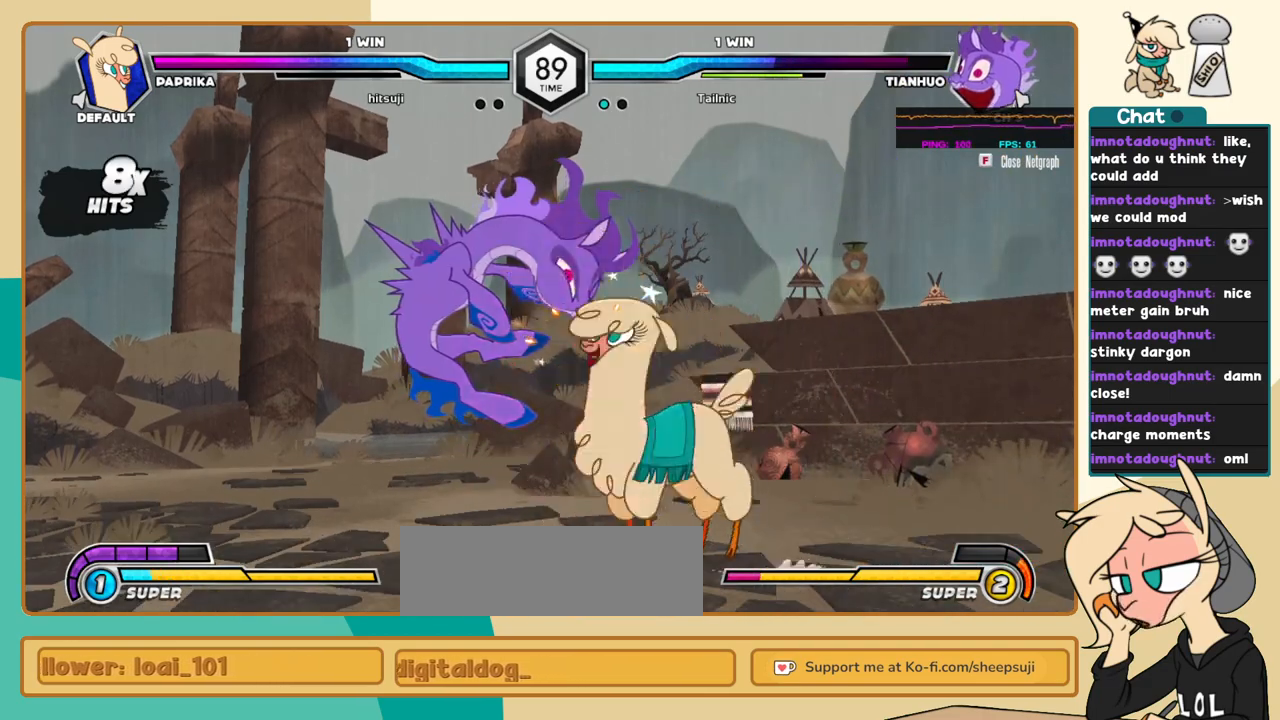
{"keys": ["j"], "events": [[250, "j", "down"], [300, "j", "up"], [384, "j", "down"]]}
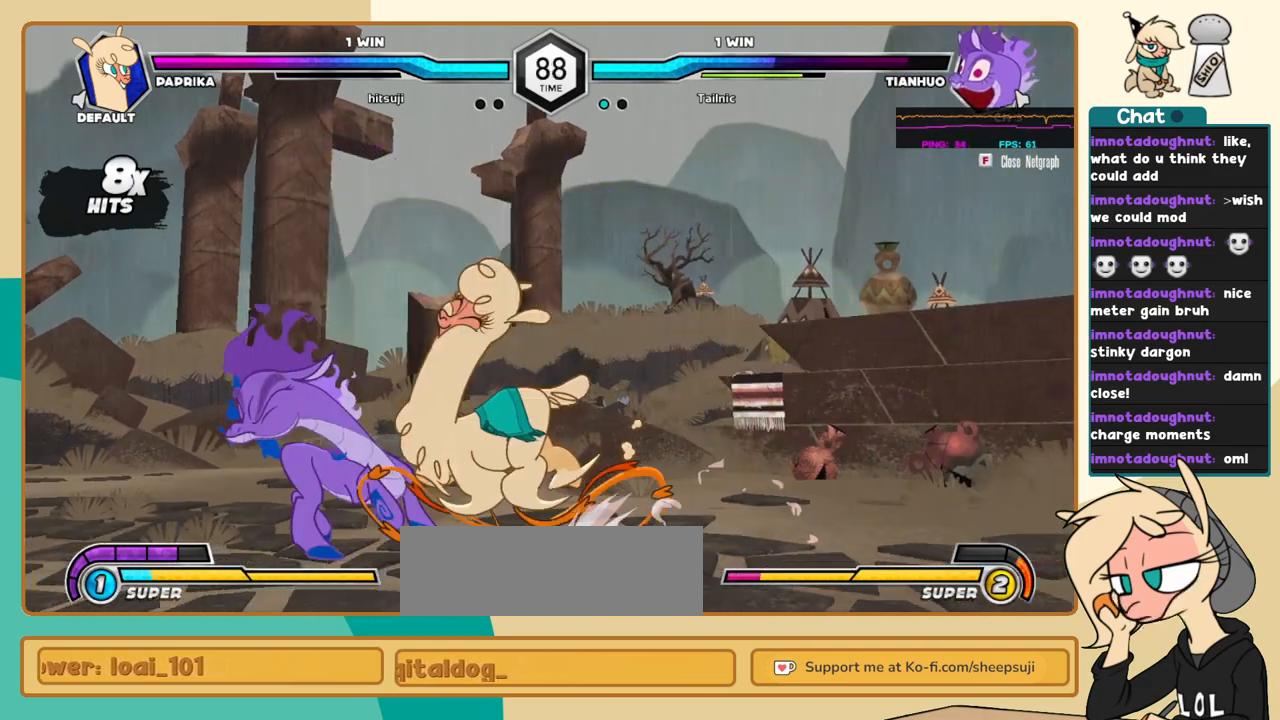
{"keys": ["j"], "events": [[217, "i", "down"], [267, "c", "down"], [267, "i", "up"], [267, "j", "up"], [350, "c", "up"], [400, "j", "down"]]}
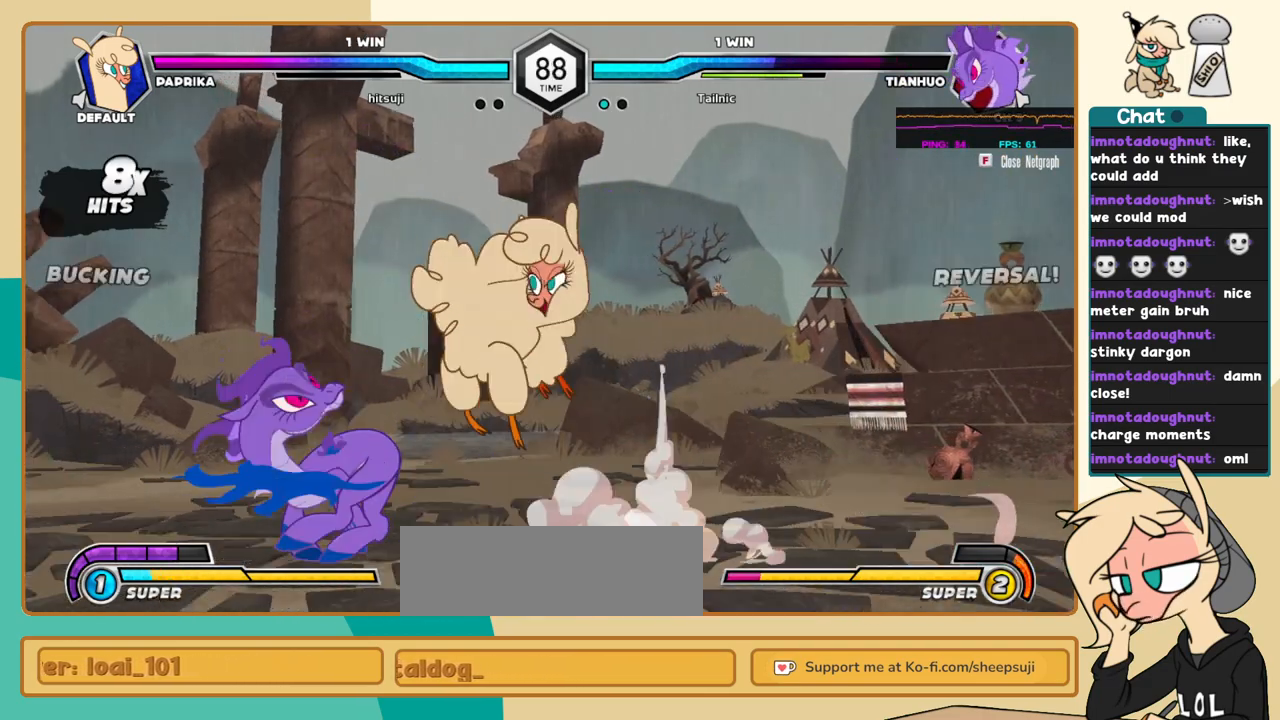
{"keys": ["l"], "events": [[467, "j", "up"], [467, "l", "down"]]}